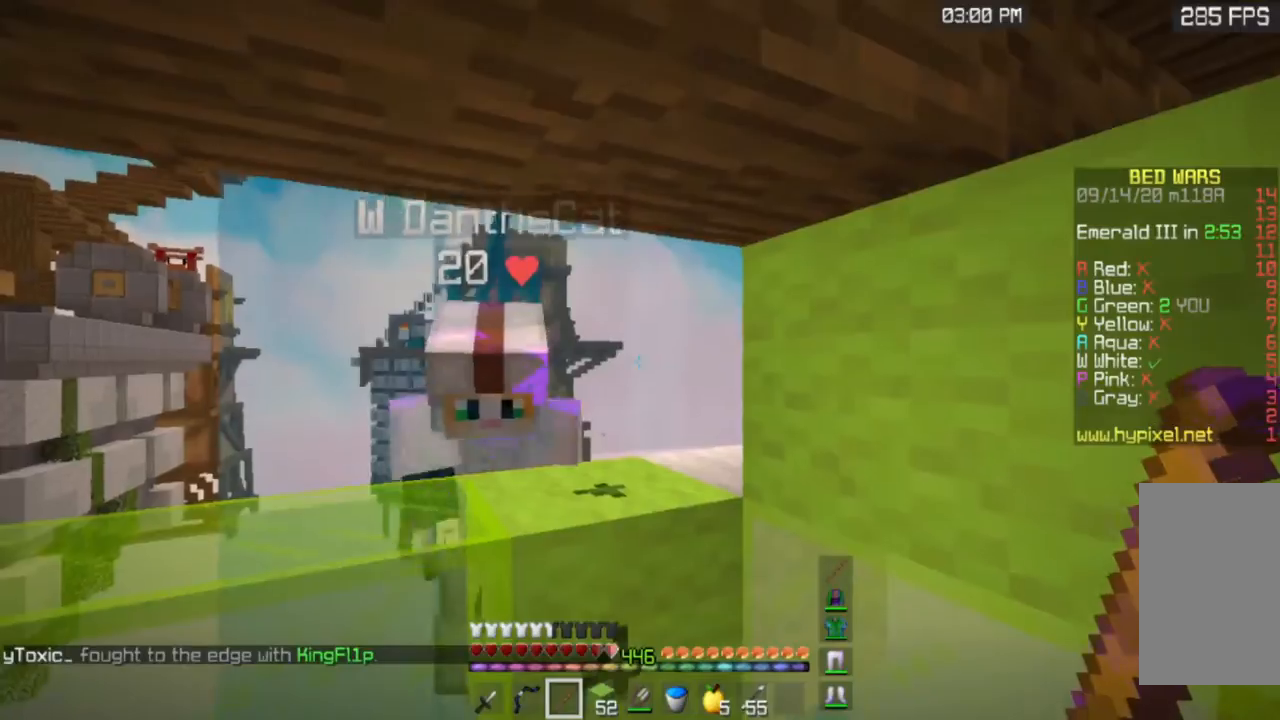
Gameplay with keyboard and mouse; each line is a JSON object with the keys and mouse buttons held at the frame after it. "events" lists presses ("down") and releases ("up") of "a", "d", "s", "space", "w", "mouse_left" and "mouse_right" between this image and that frame as [ms after this image, input, new state], when the widget could be followed in between. "mouse_left", "mouse_right" = the "left", "right" buttons of the "mouse" list. No other keys are recorded. Fast repeated clicks can show as one long hold. Mouse movement is not recorded.
{"keys": ["w"], "mouse": ["left"], "events": []}
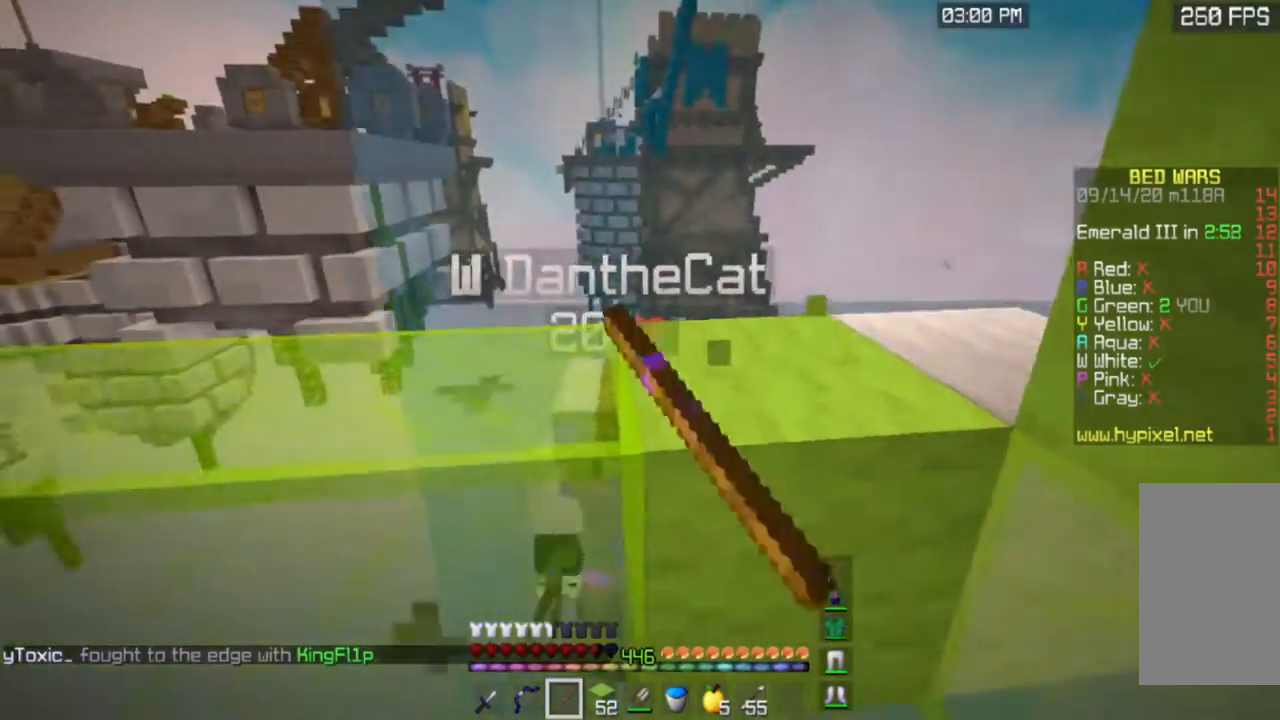
{"keys": ["s"], "mouse": ["left"], "events": [[401, "w", "up"], [484, "s", "down"]]}
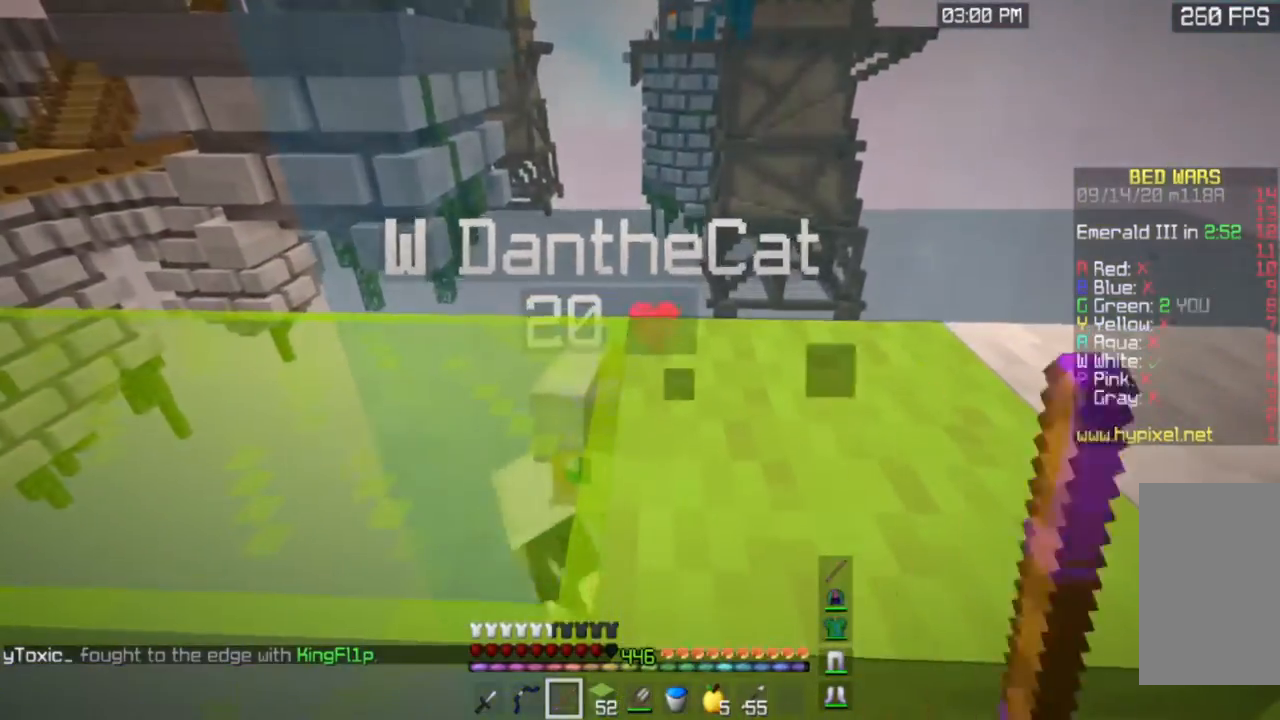
{"keys": ["w"], "mouse": [], "events": [[267, "mouse_left", "up"], [400, "s", "up"], [450, "w", "down"]]}
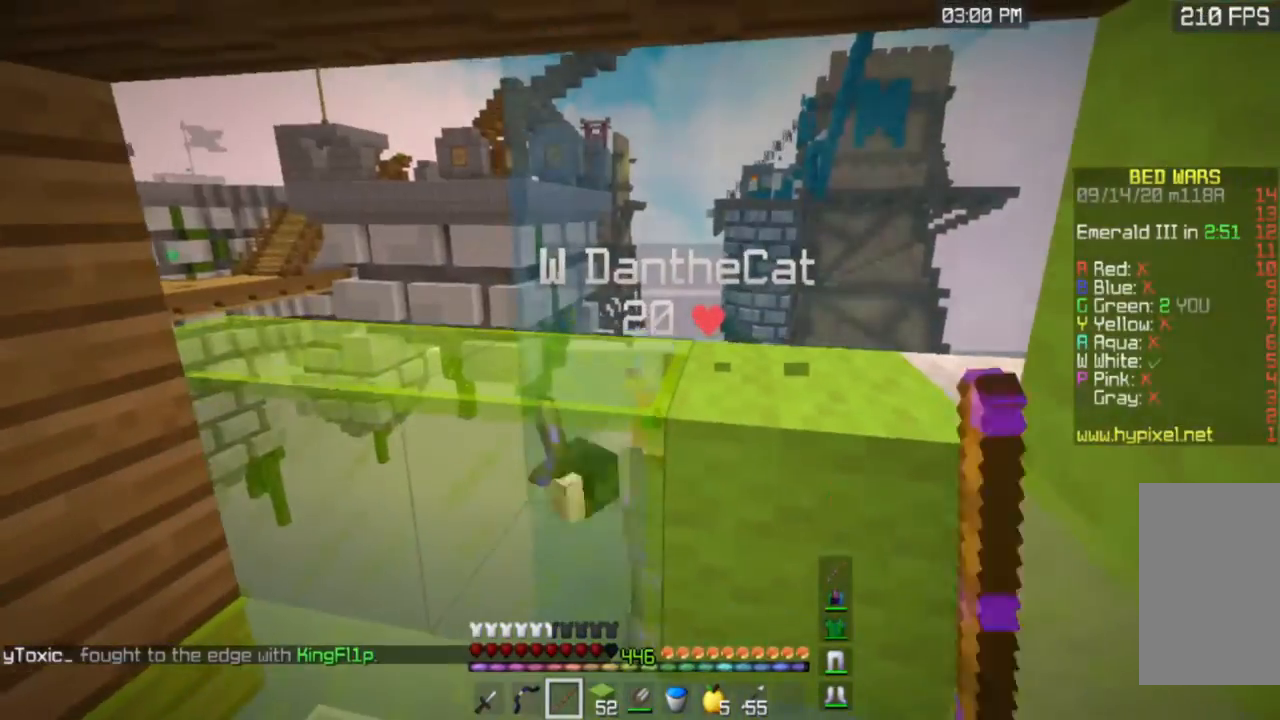
{"keys": ["w"], "mouse": ["left"], "events": [[50, "mouse_left", "down"]]}
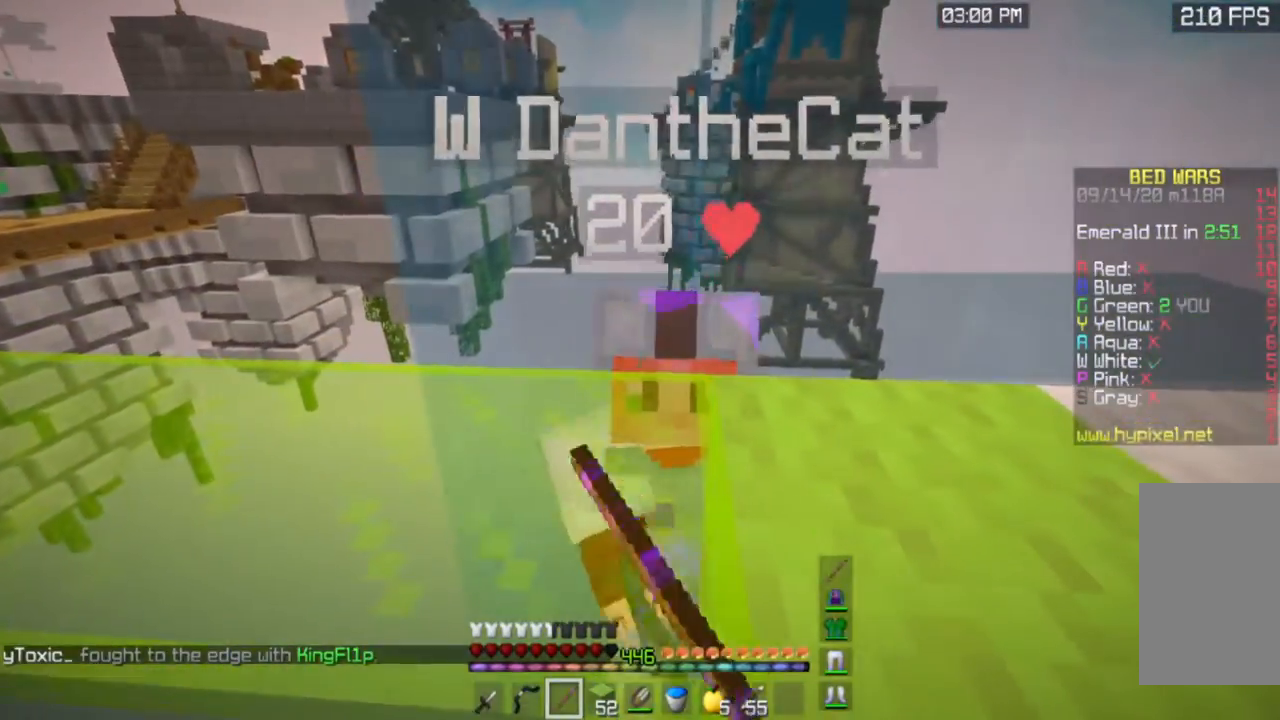
{"keys": ["w"], "mouse": ["left"], "events": []}
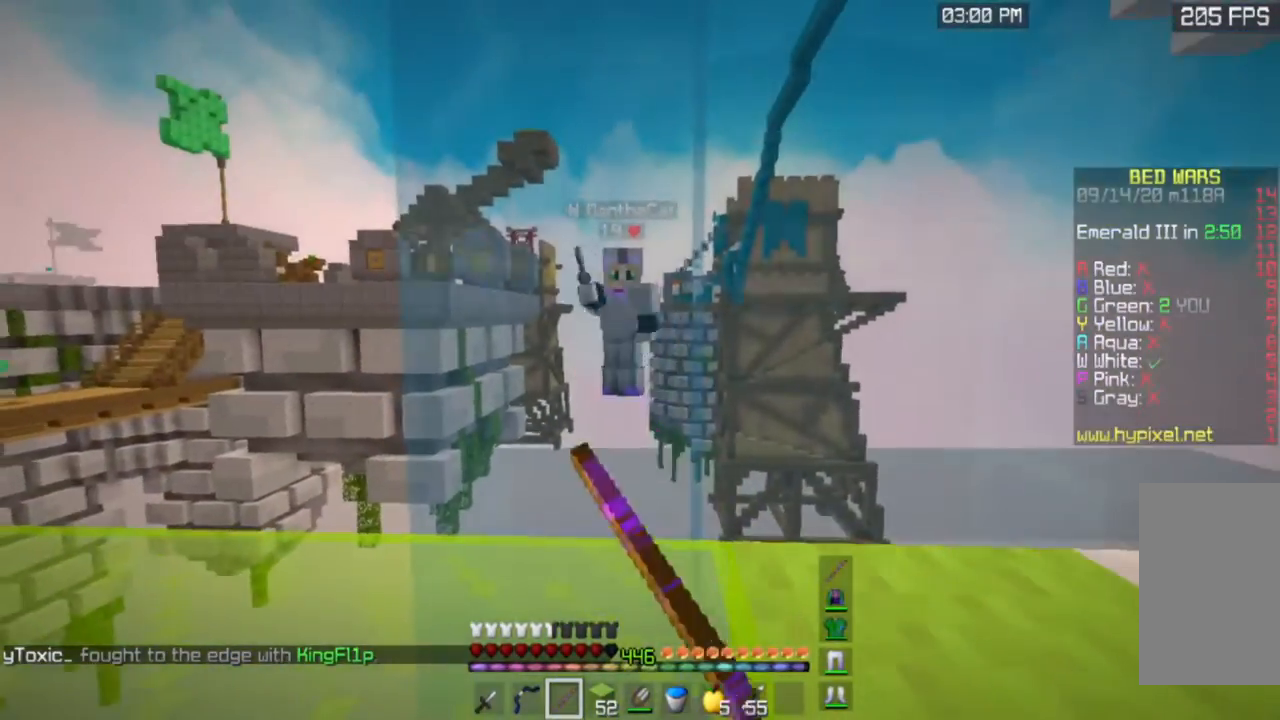
{"keys": ["d", "s"], "mouse": [], "events": [[167, "w", "up"], [300, "mouse_left", "up"], [300, "s", "down"], [351, "d", "down"]]}
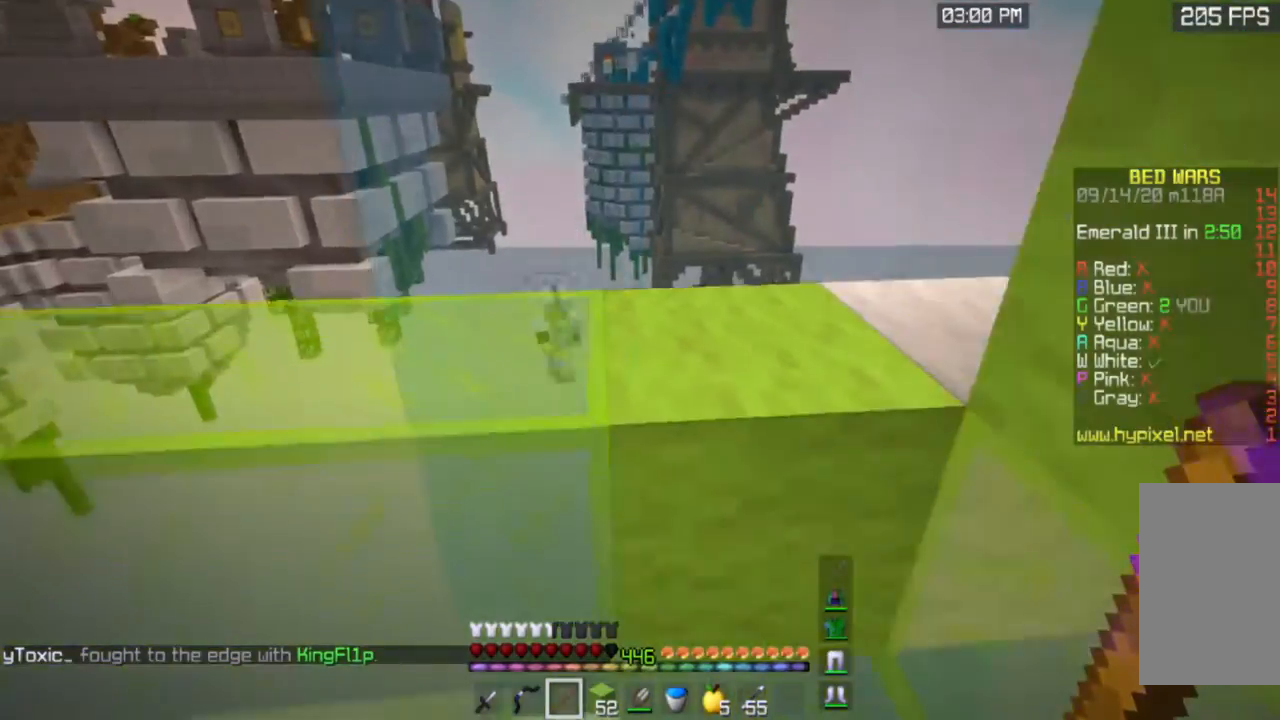
{"keys": ["w"], "mouse": ["left"], "events": [[116, "s", "up"], [133, "d", "up"], [150, "w", "down"], [333, "mouse_left", "down"]]}
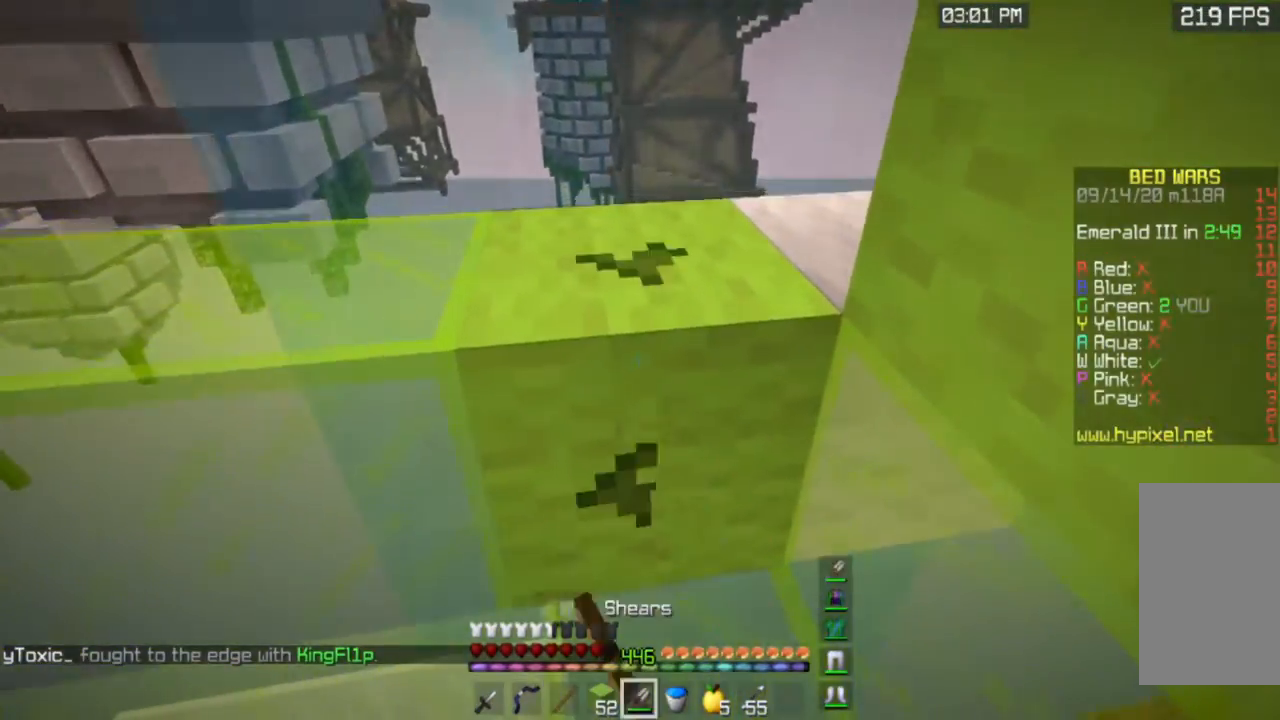
{"keys": ["w"], "mouse": ["left"], "events": []}
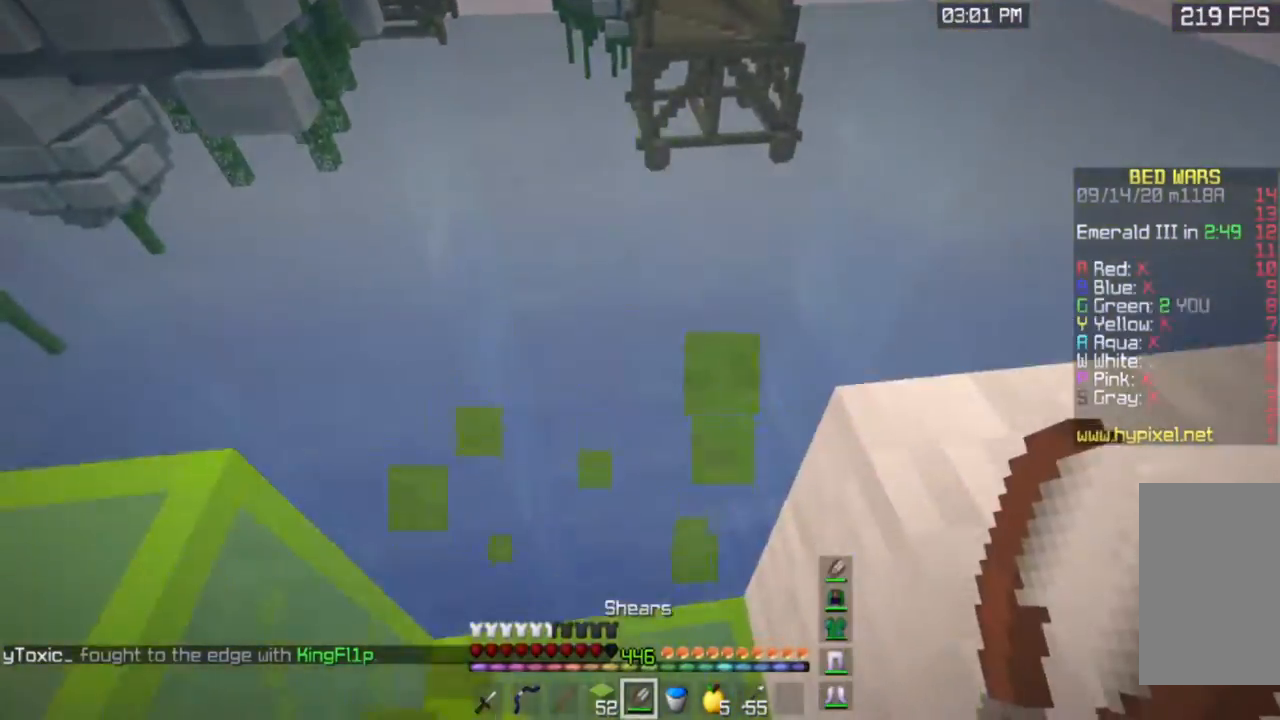
{"keys": ["space"], "mouse": [], "events": [[17, "mouse_left", "up"], [133, "a", "down"], [184, "space", "down"], [367, "w", "up"], [450, "a", "up"]]}
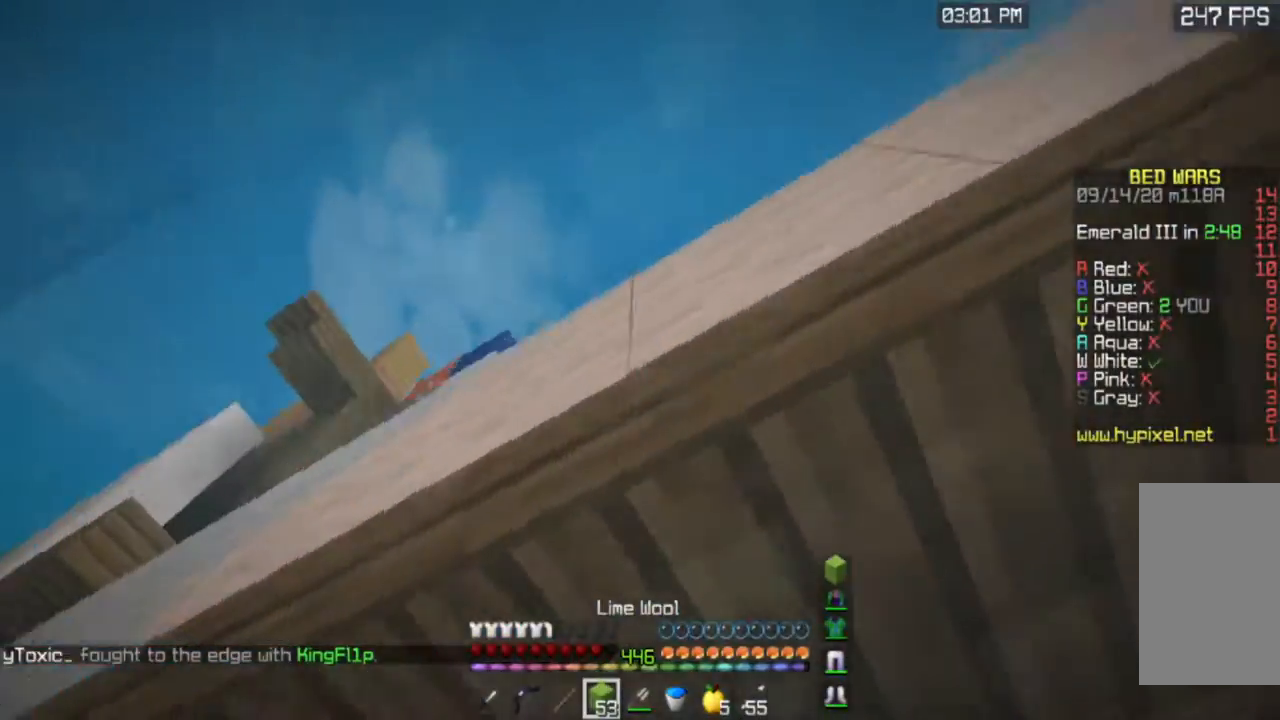
{"keys": ["space"], "mouse": [], "events": []}
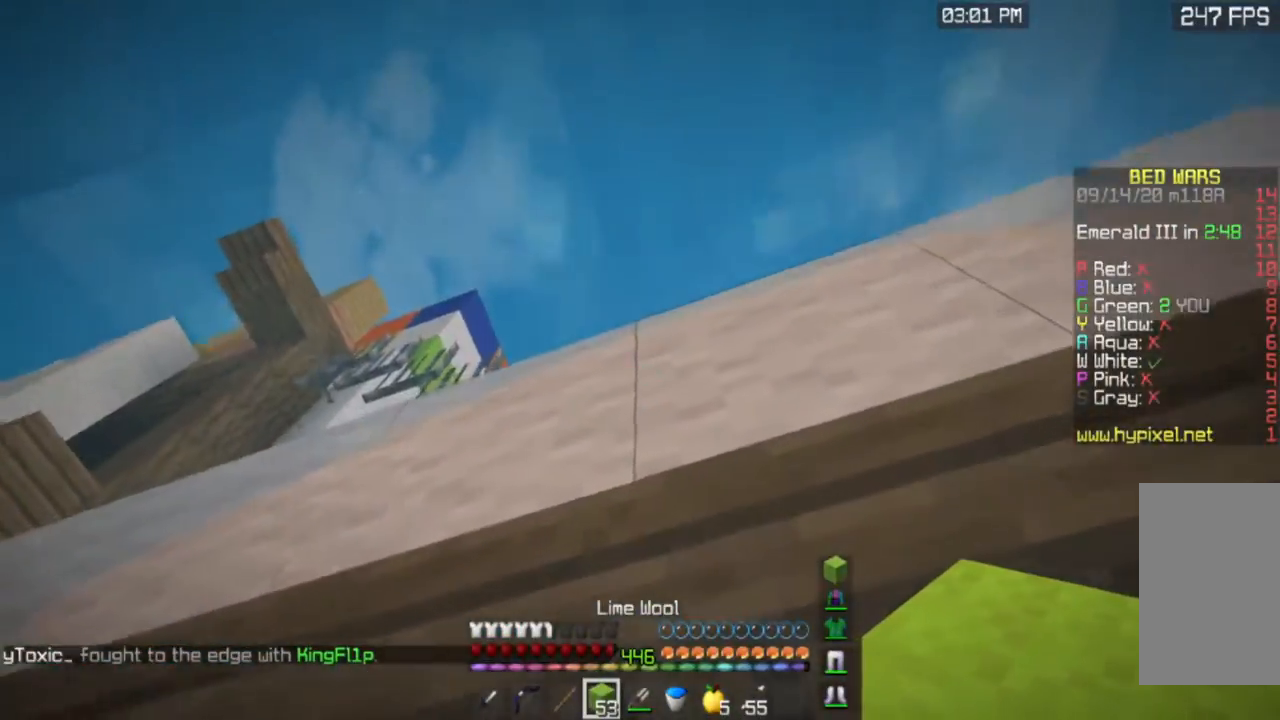
{"keys": ["space"], "mouse": [], "events": []}
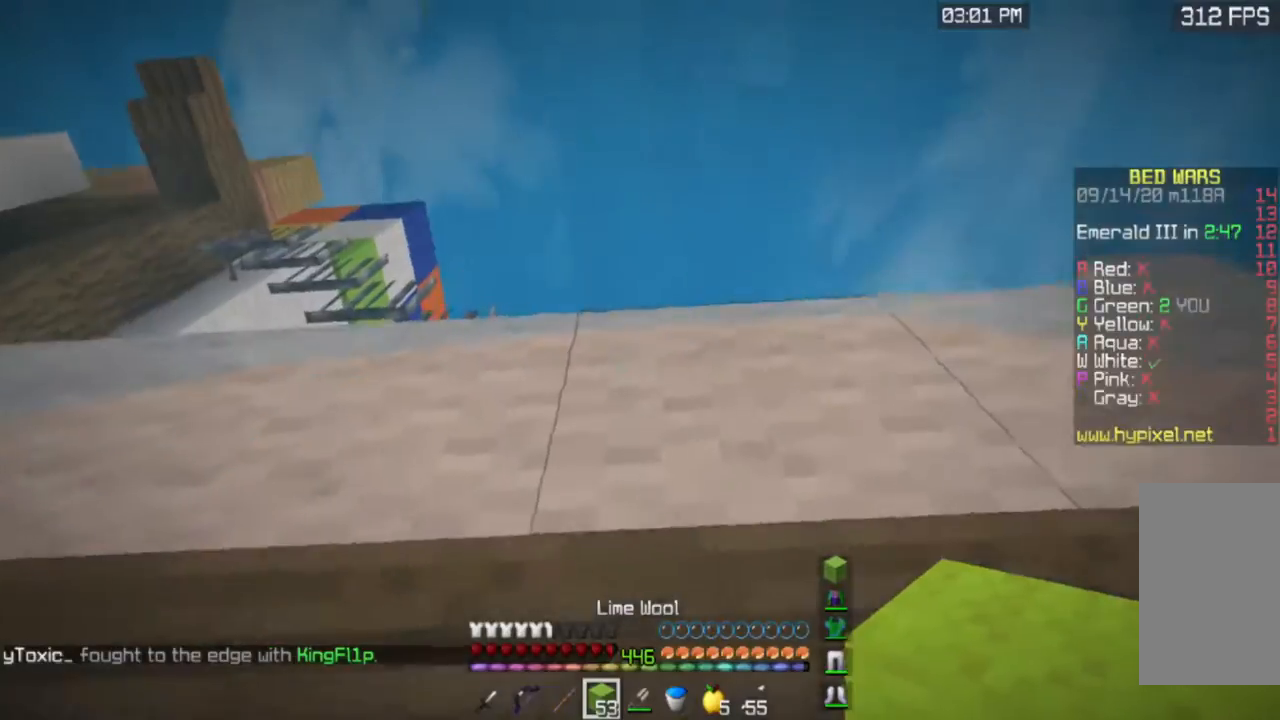
{"keys": ["w"], "mouse": [], "events": [[50, "mouse_right", "down"], [133, "w", "down"], [216, "mouse_right", "up"], [216, "space", "up"]]}
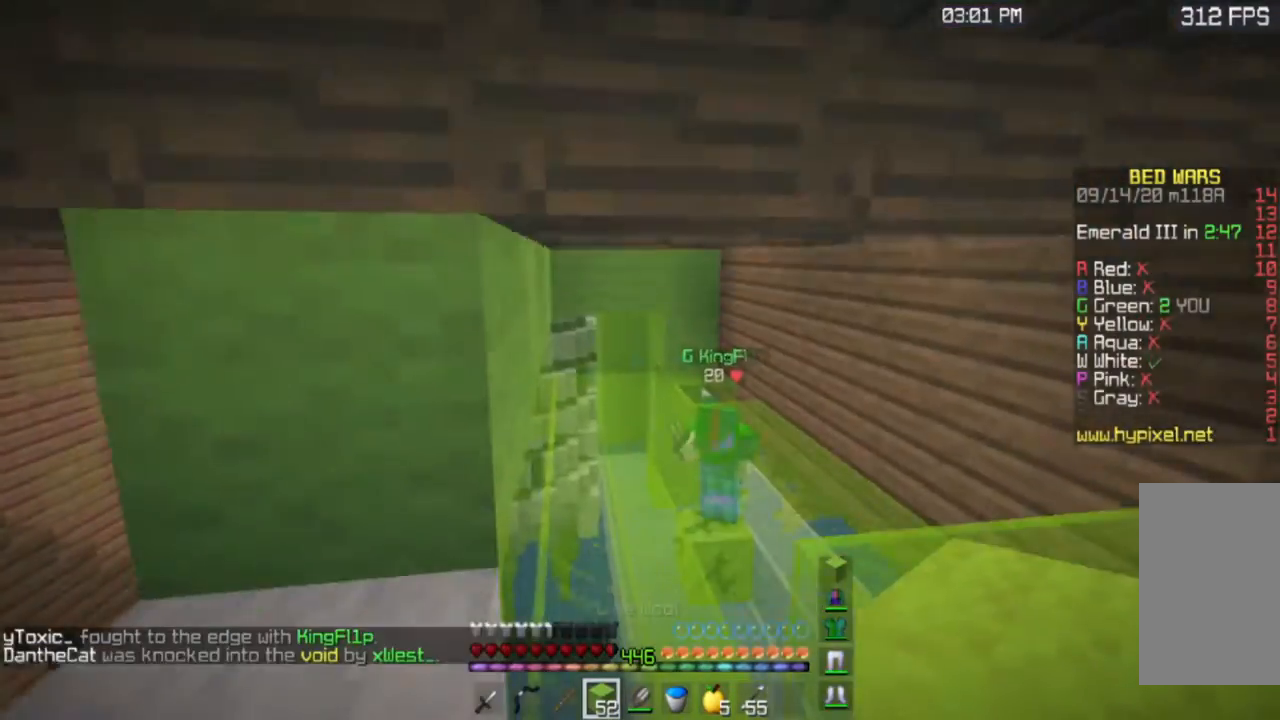
{"keys": ["space", "w"], "mouse": [], "events": [[133, "space", "down"]]}
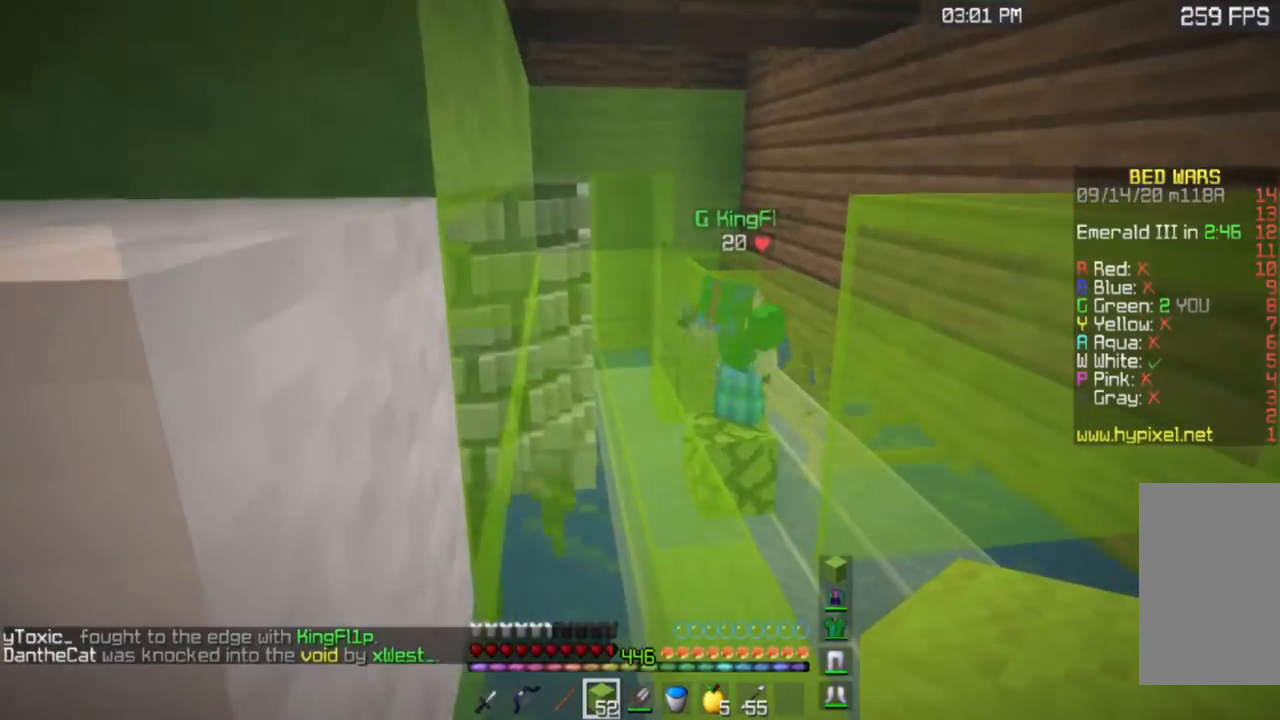
{"keys": ["space", "w"], "mouse": [], "events": [[117, "d", "down"], [317, "d", "up"]]}
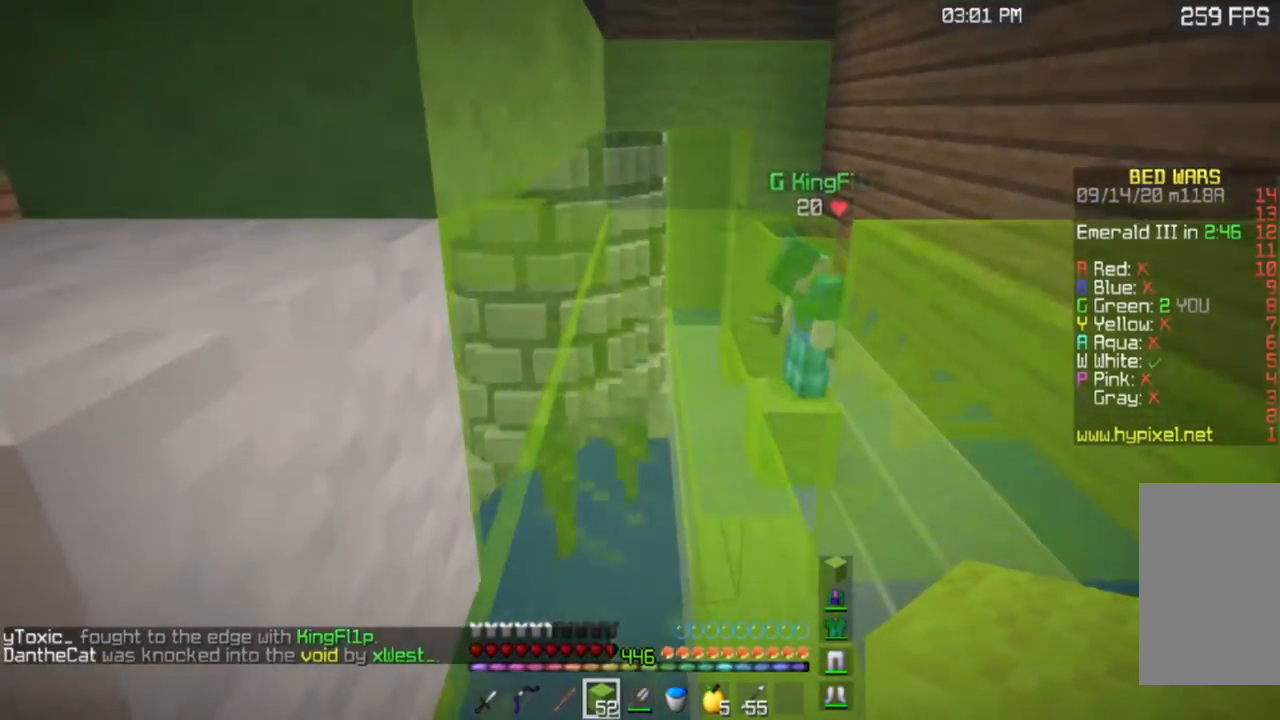
{"keys": ["space", "w"], "mouse": [], "events": [[67, "a", "down"], [184, "a", "up"]]}
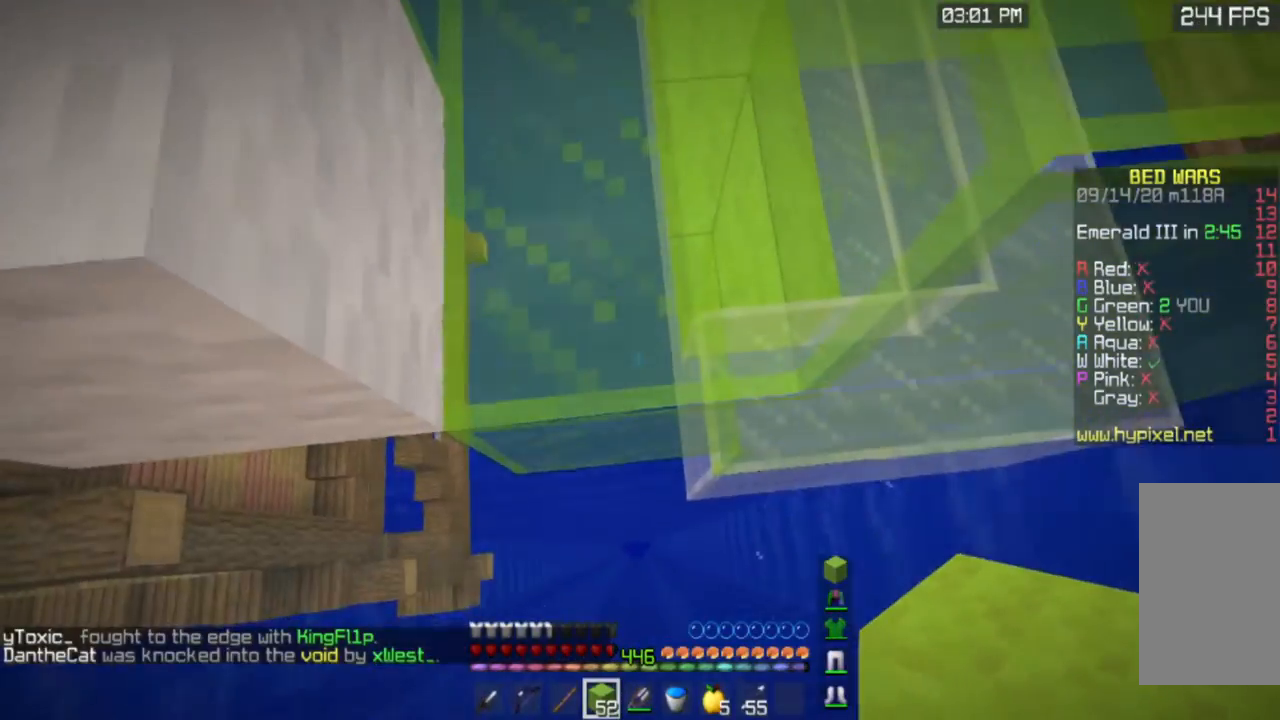
{"keys": ["space", "w"], "mouse": [], "events": []}
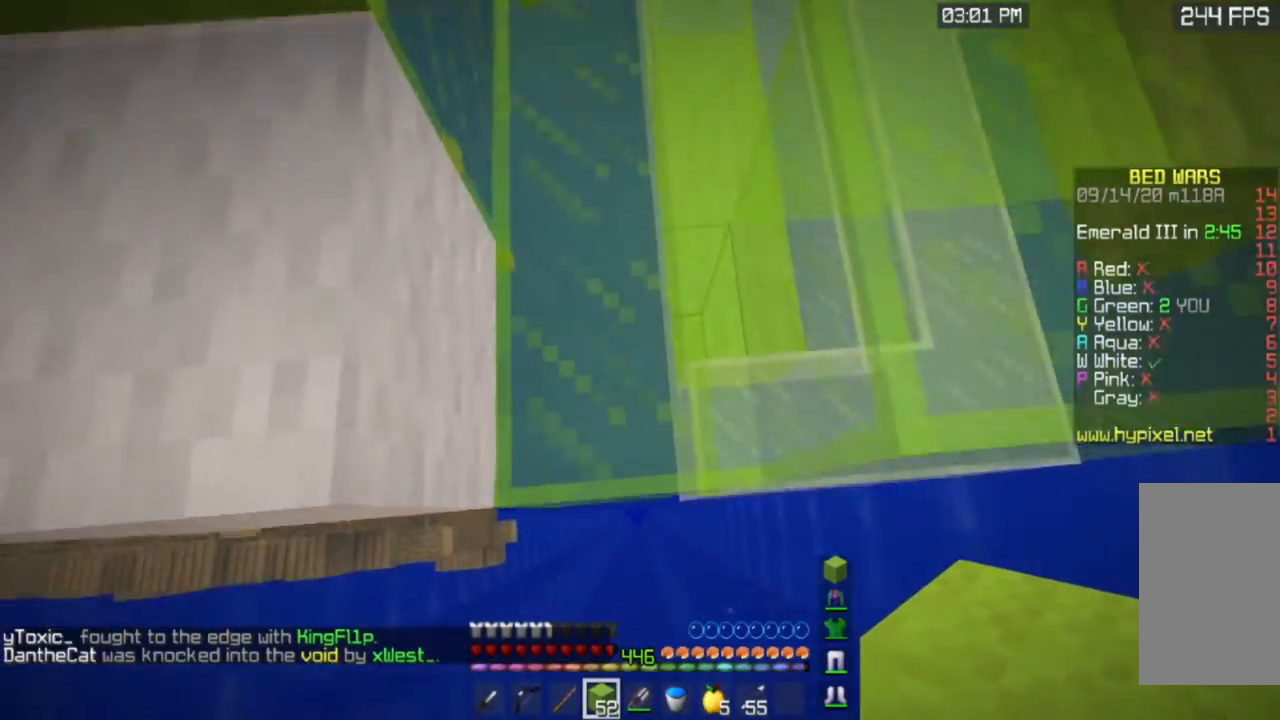
{"keys": ["d", "w"], "mouse": [], "events": [[267, "space", "up"], [434, "d", "down"]]}
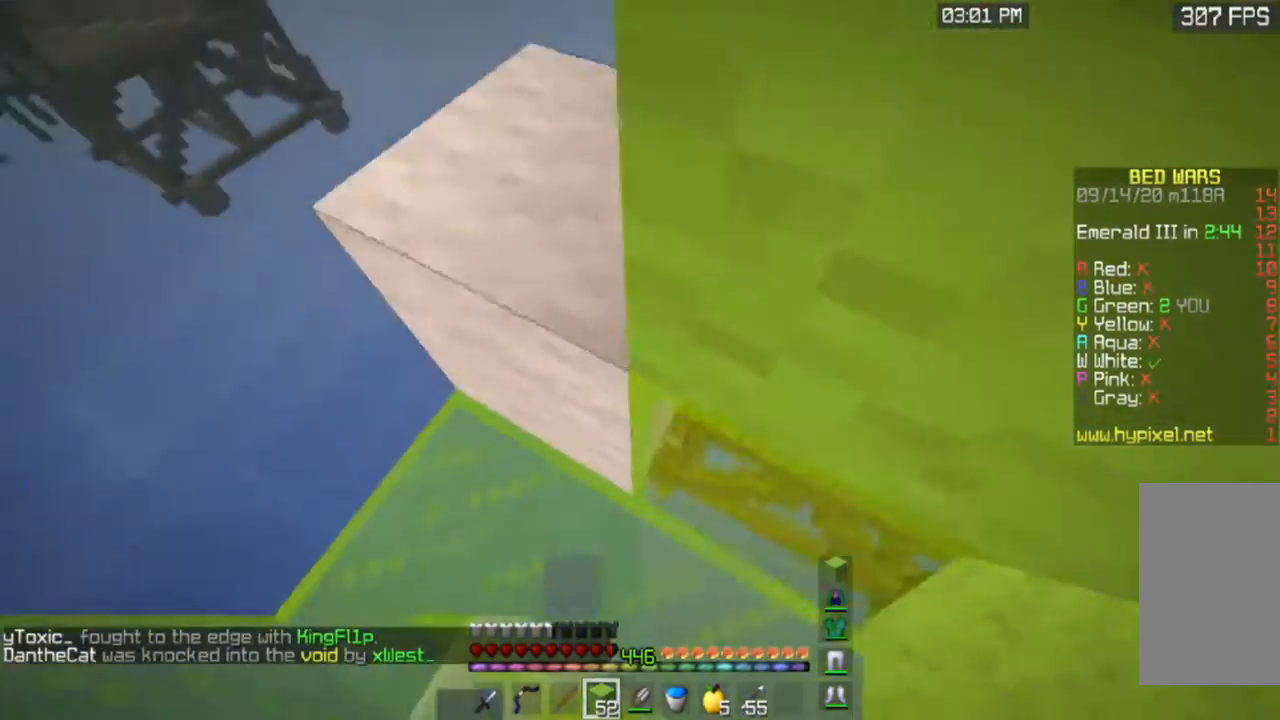
{"keys": ["a", "s"], "mouse": ["right"], "events": [[101, "w", "up"], [151, "s", "down"], [234, "d", "up"], [351, "a", "down"], [401, "mouse_right", "down"]]}
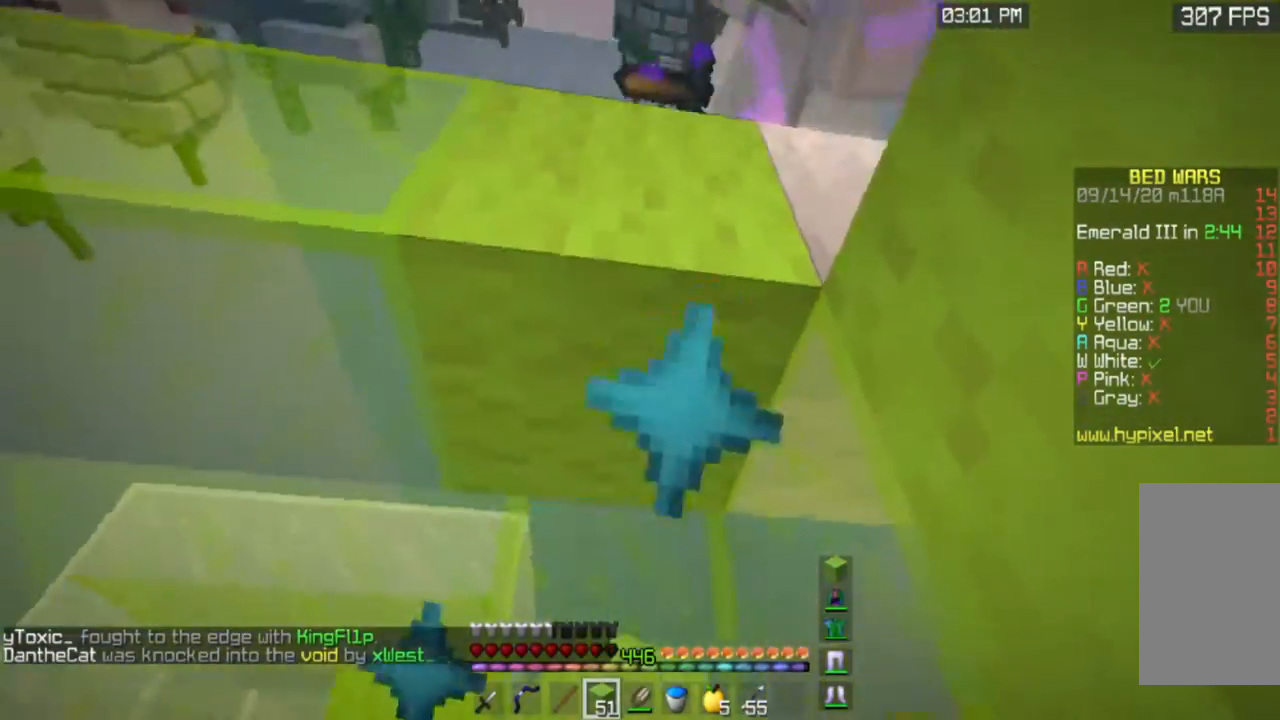
{"keys": ["w"], "mouse": [], "events": [[100, "mouse_right", "up"], [267, "s", "up"], [334, "w", "down"], [350, "a", "up"]]}
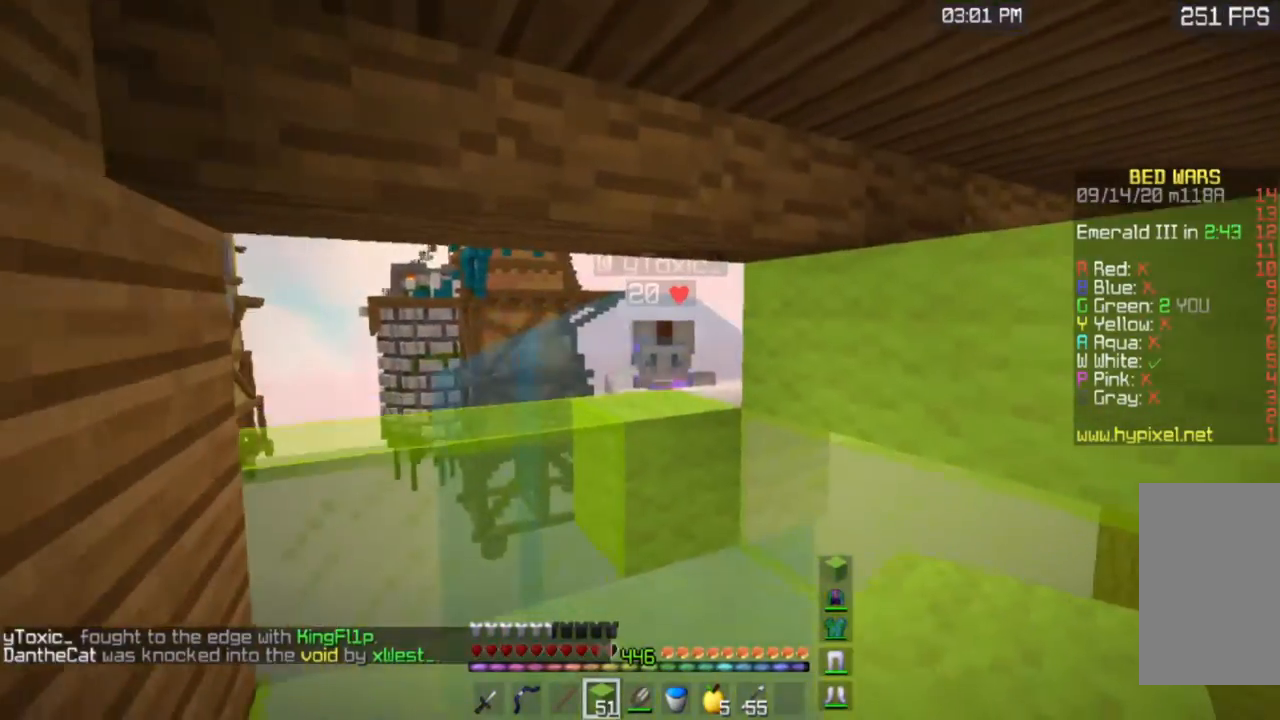
{"keys": ["w"], "mouse": ["left"], "events": [[50, "mouse_left", "down"]]}
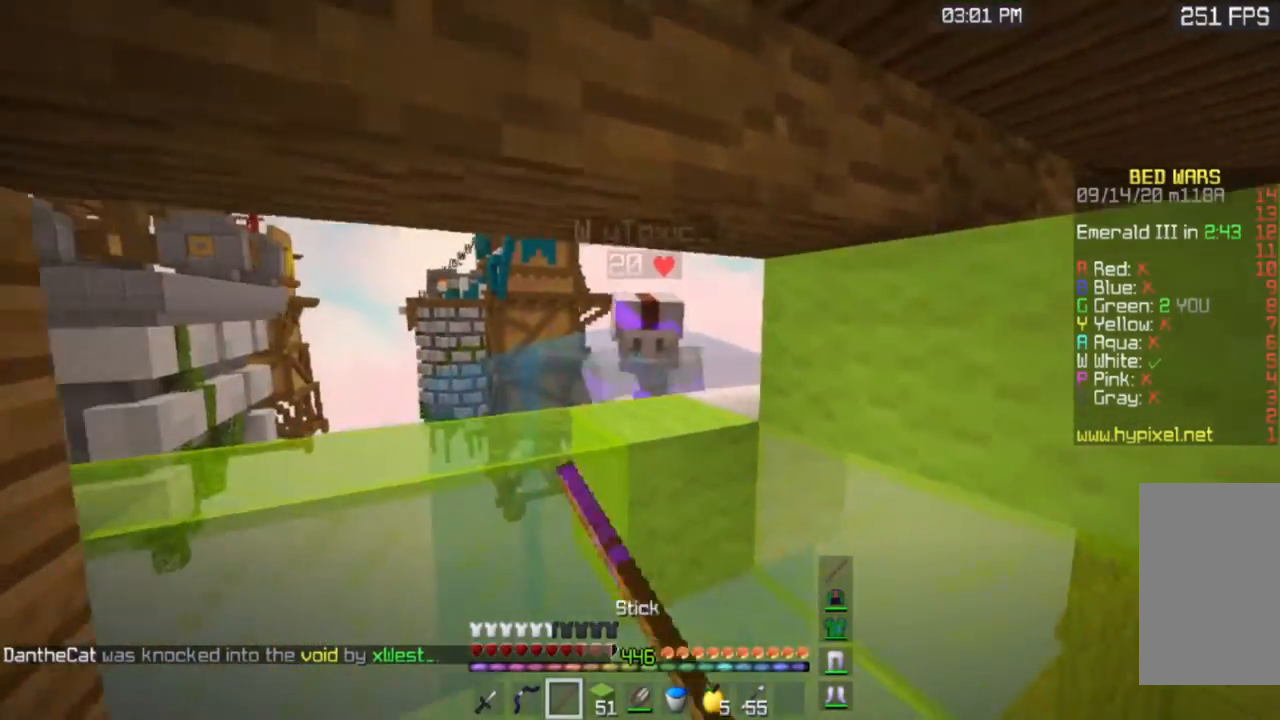
{"keys": ["w"], "mouse": ["left"], "events": []}